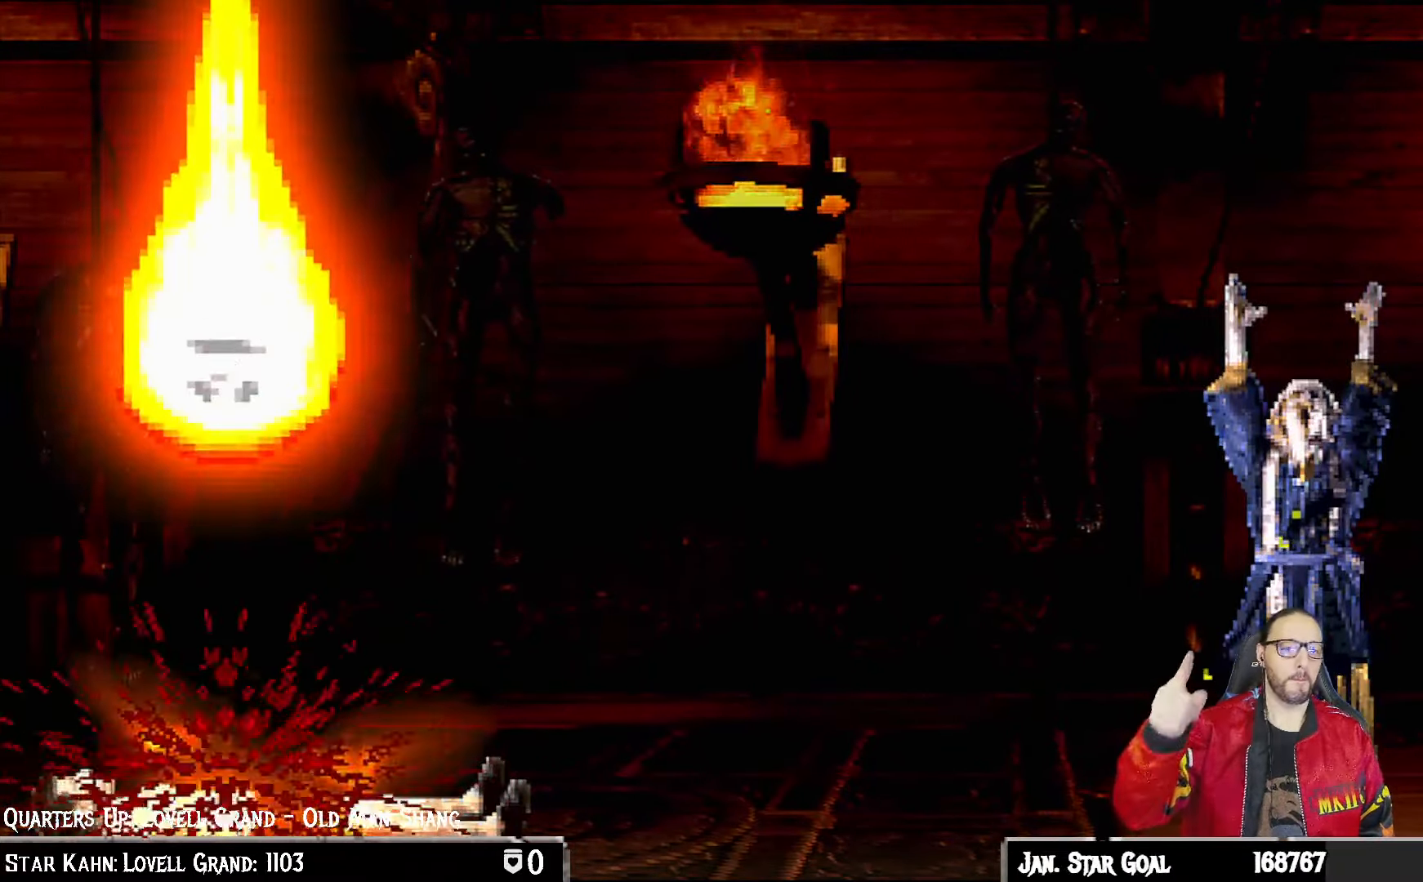
Gameplay with a controller (PlayStation layout); each line is a JSON object with the inputs held at the frame after it. "events" lists button and stick changes between this image and that frame as [ms after this image, input, new state], when the widget could be followed in between.
{"buttons": [], "left_stick": "center", "right_stick": "center", "events": [[317, "left_stick", "down"], [433, "left_stick", "center"]]}
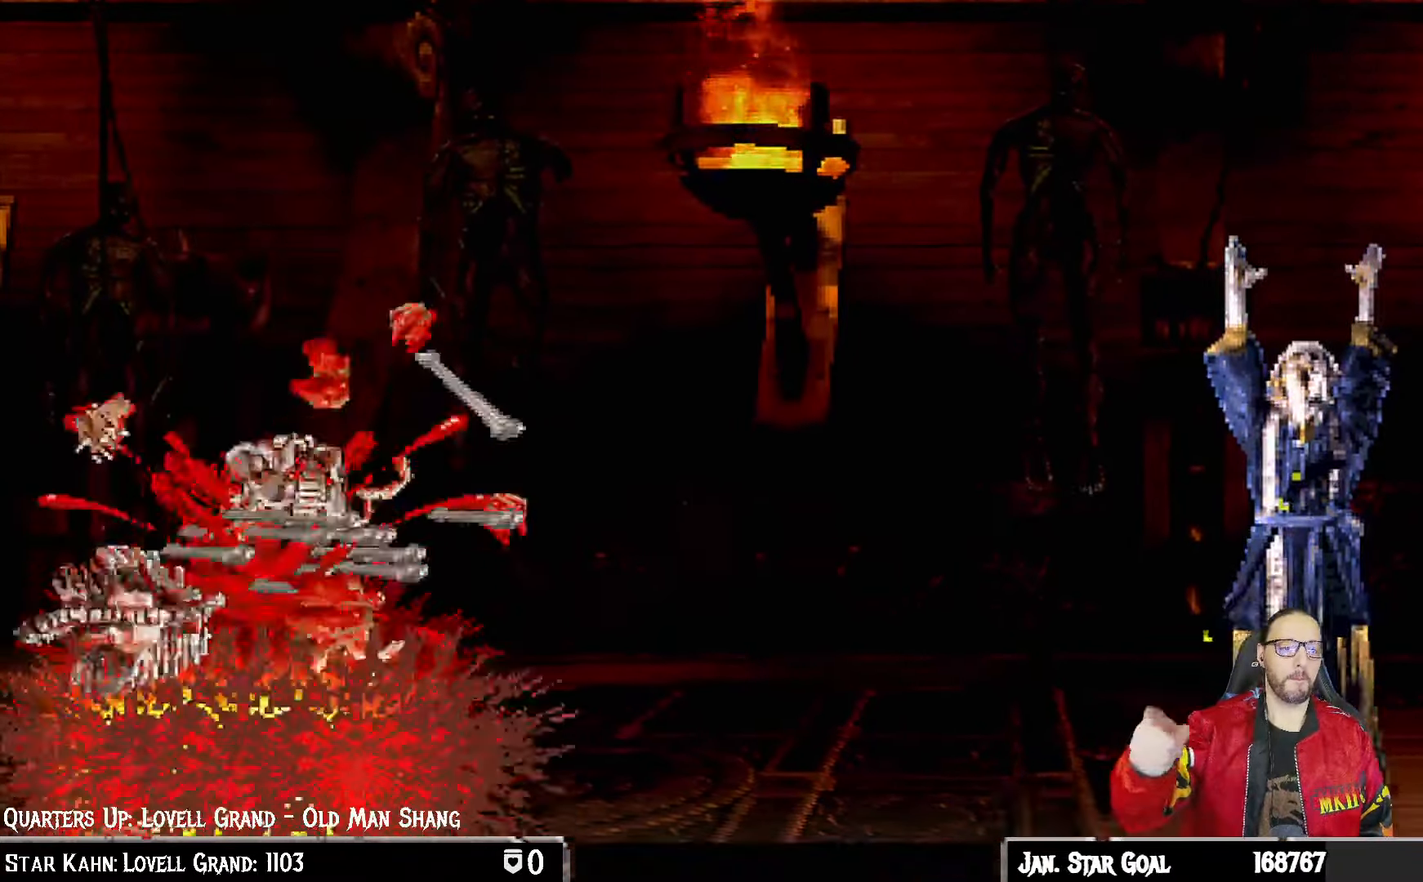
{"buttons": [], "left_stick": "center", "right_stick": "center", "events": []}
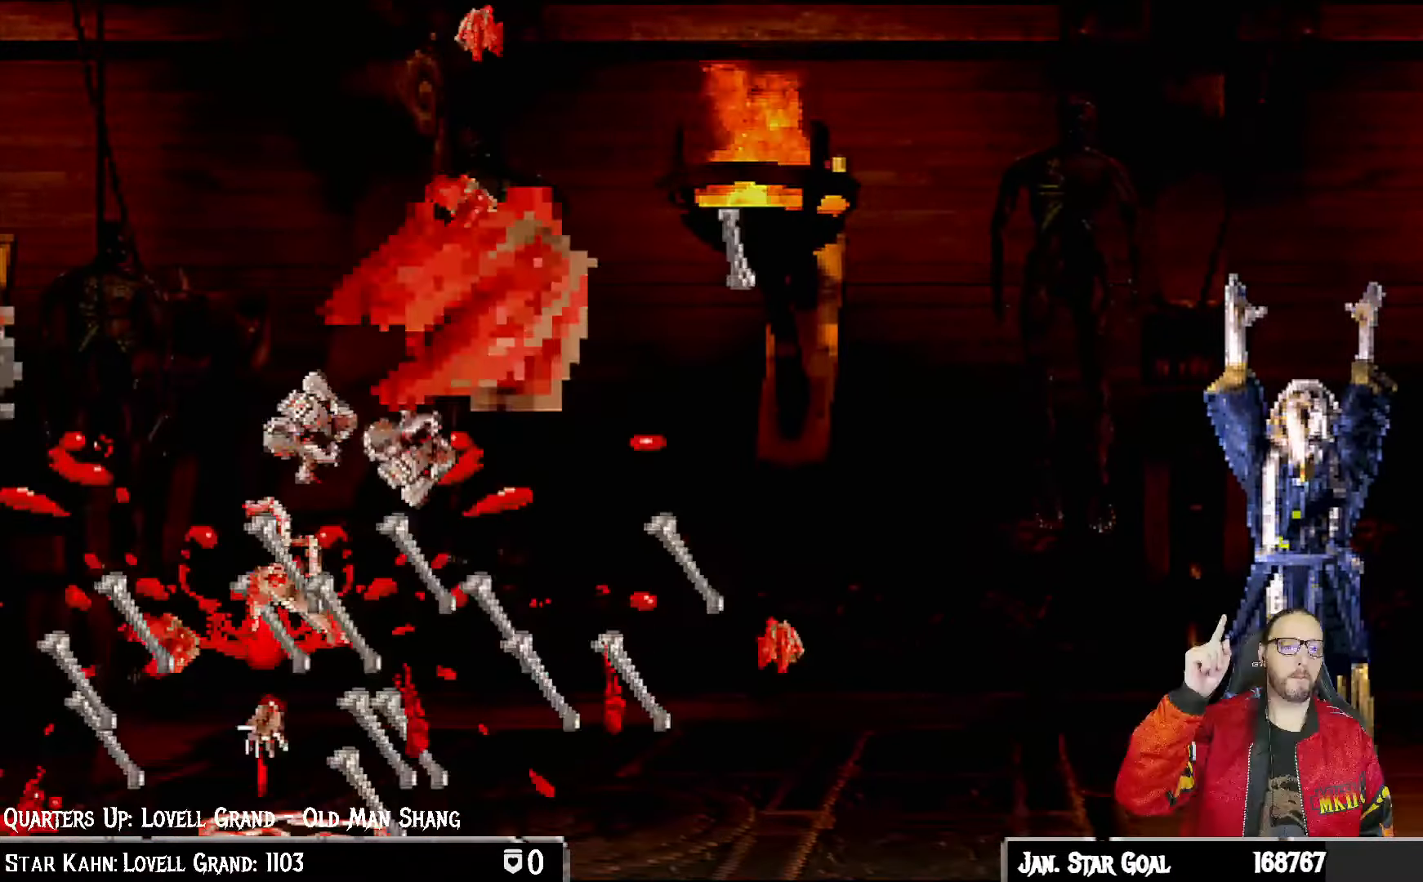
{"buttons": [], "left_stick": "center", "right_stick": "center", "events": []}
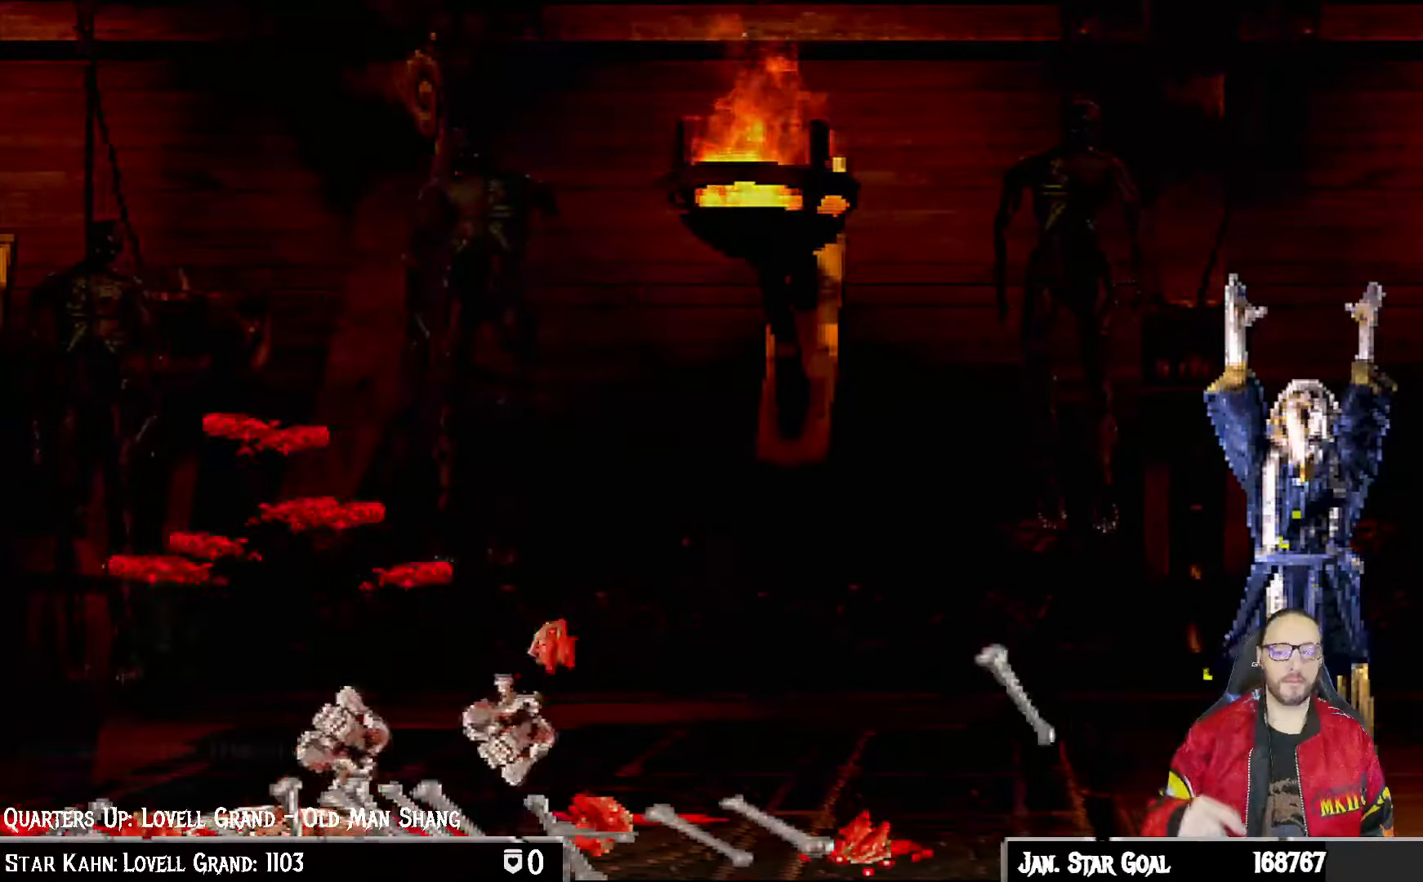
{"buttons": [], "left_stick": "center", "right_stick": "center", "events": []}
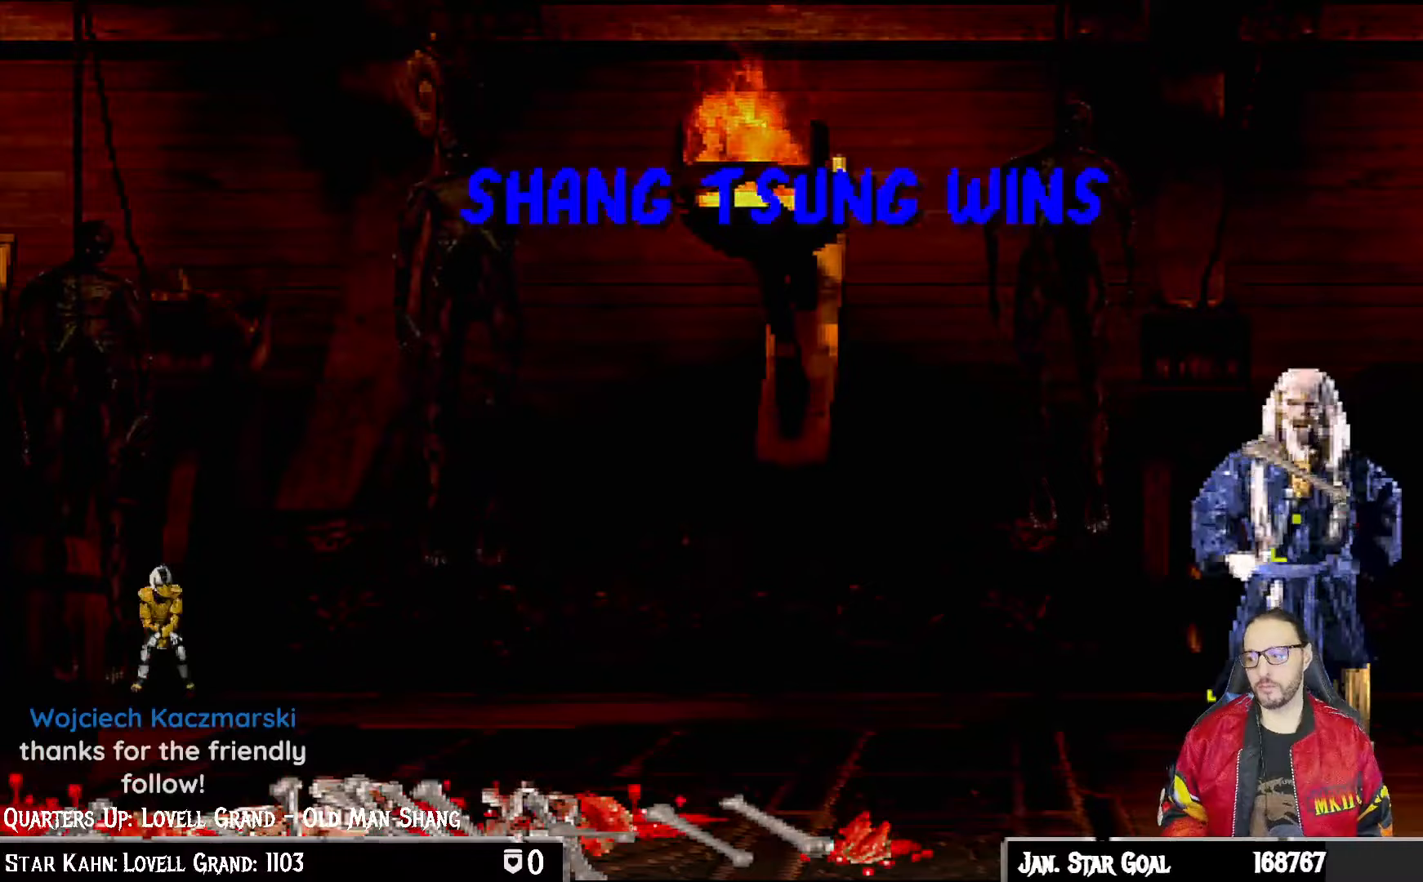
{"buttons": [], "left_stick": "center", "right_stick": "center", "events": []}
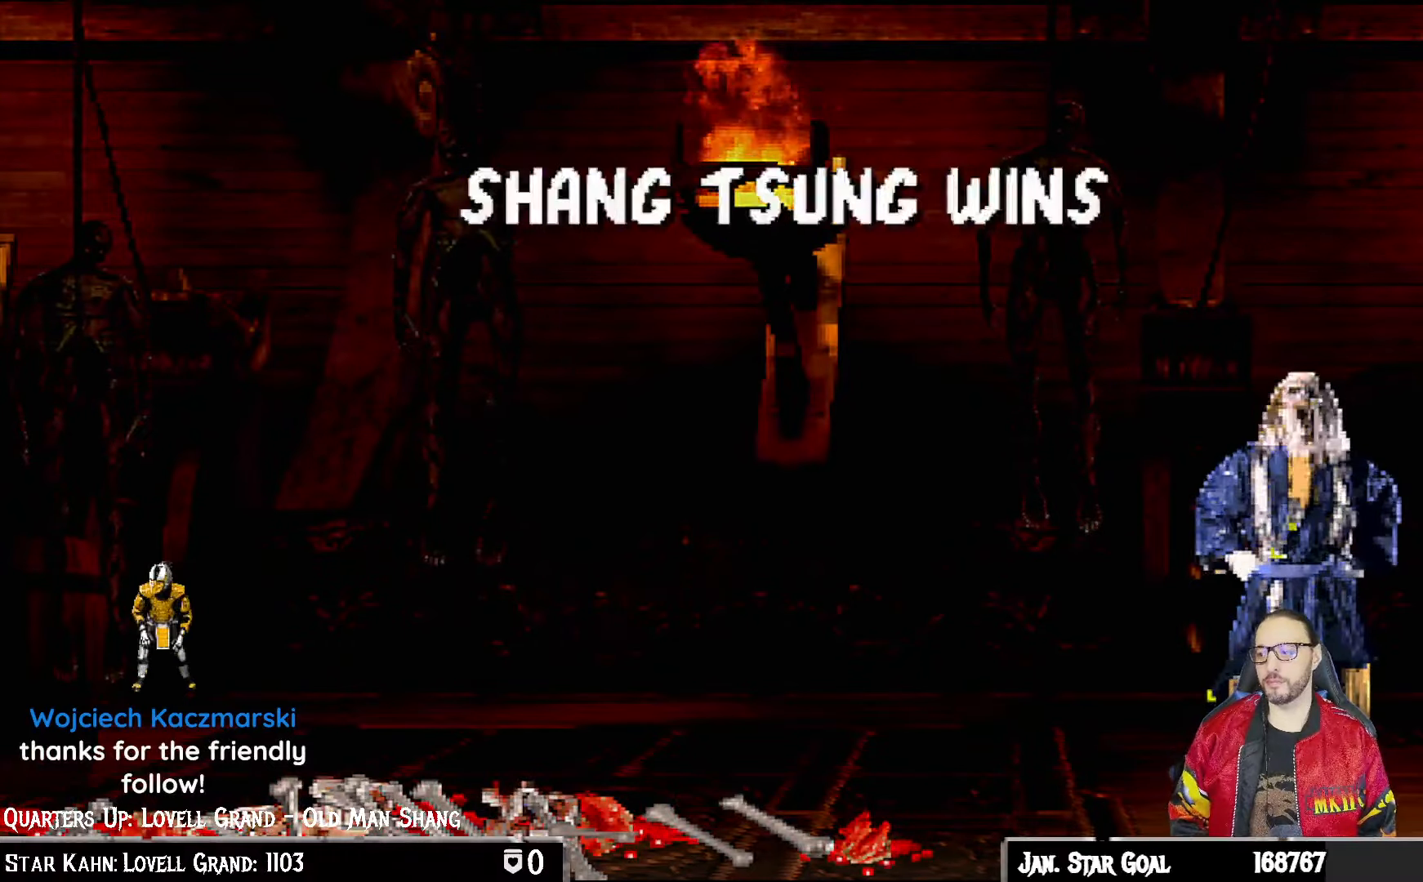
{"buttons": [], "left_stick": "center", "right_stick": "center", "events": []}
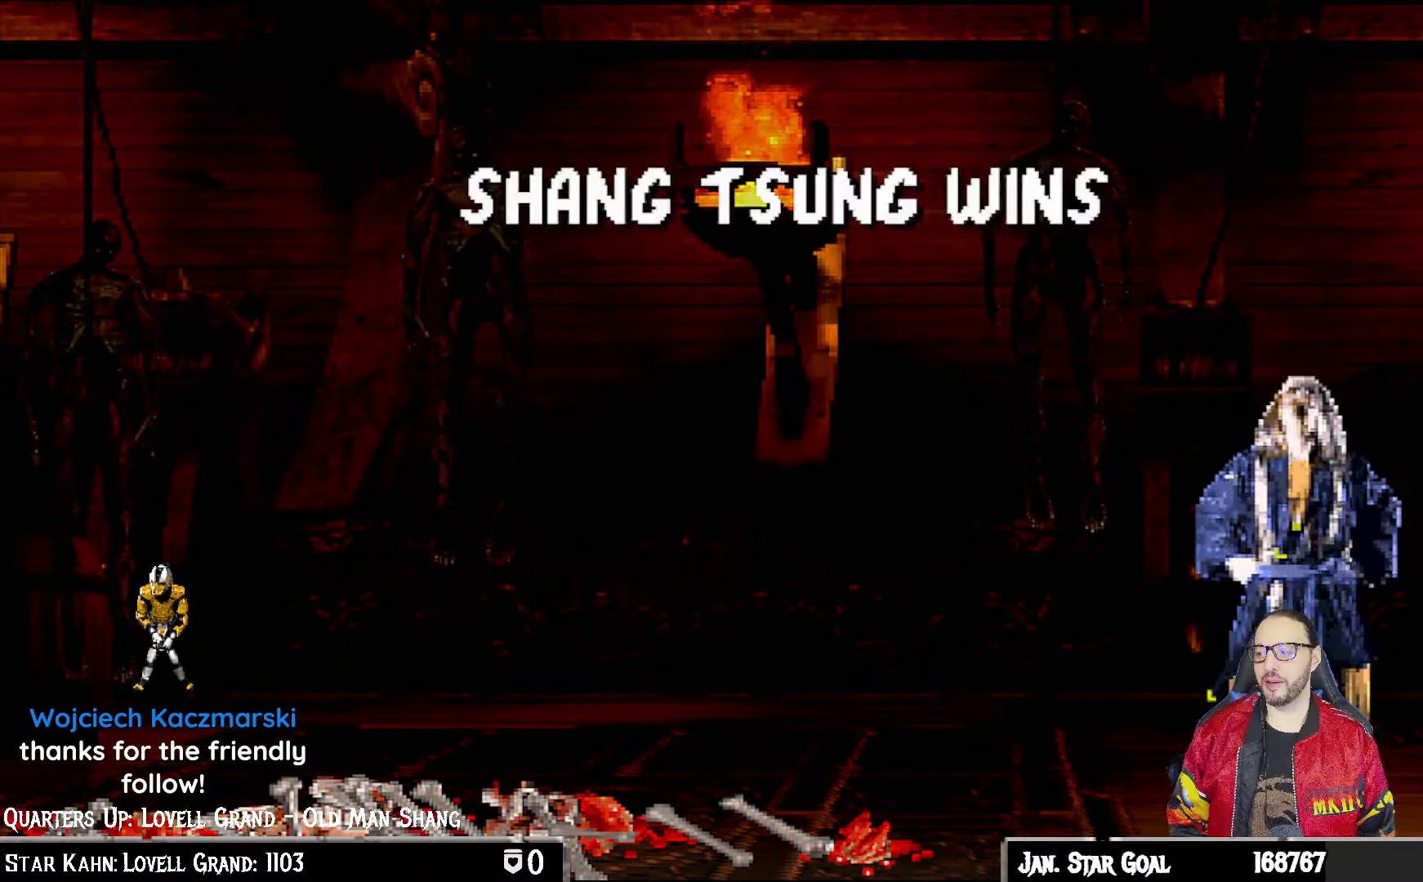
{"buttons": [], "left_stick": "center", "right_stick": "center", "events": []}
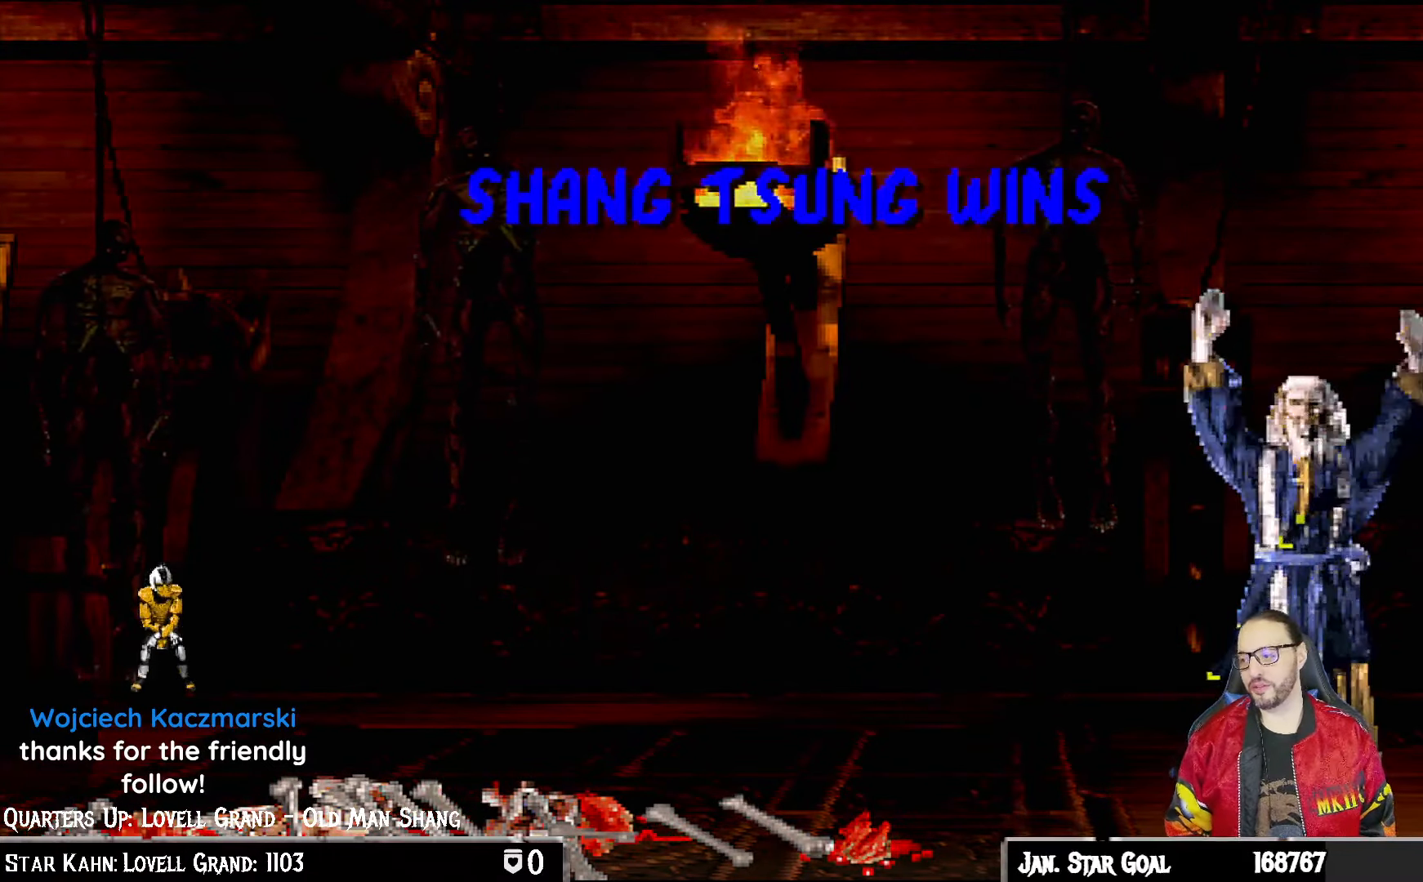
{"buttons": [], "left_stick": "center", "right_stick": "center", "events": [[117, "CROSS", "down"], [233, "CROSS", "up"]]}
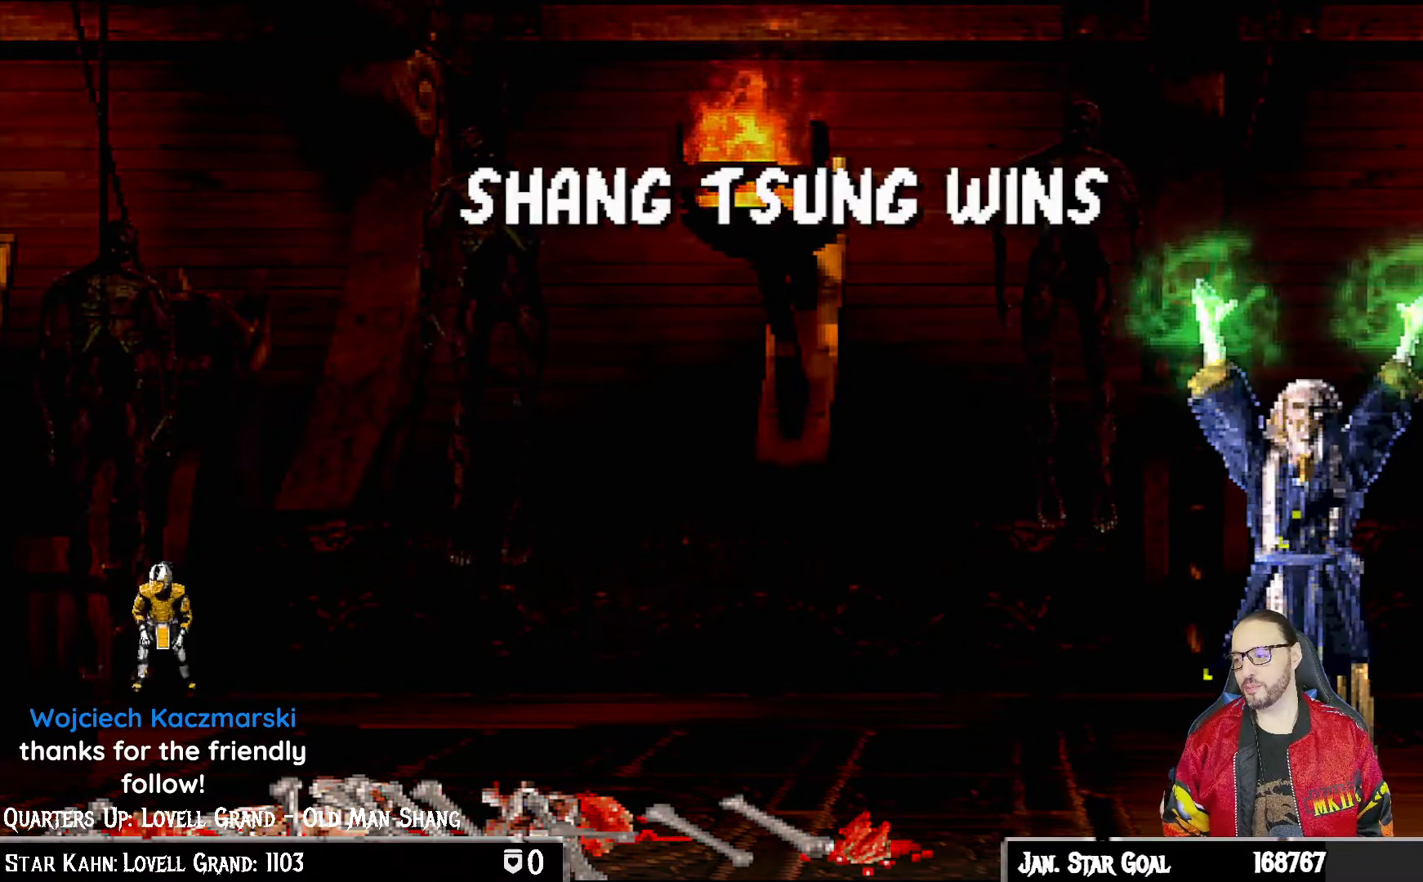
{"buttons": ["CROSS"], "left_stick": "center", "right_stick": "center", "events": [[133, "CROSS", "down"], [250, "CROSS", "up"], [467, "CROSS", "down"]]}
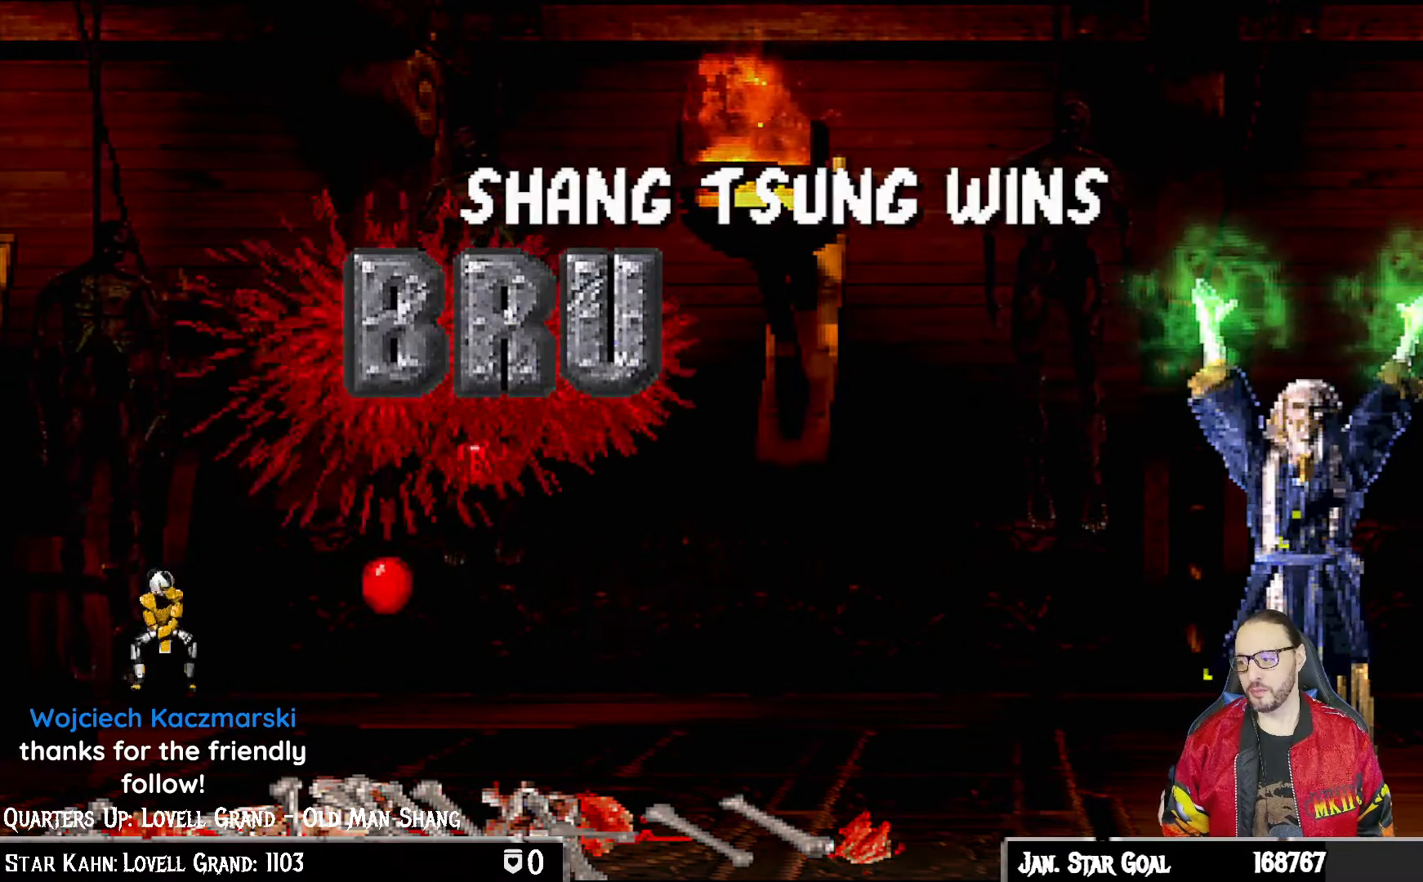
{"buttons": [], "left_stick": "center", "right_stick": "center", "events": [[83, "CROSS", "up"]]}
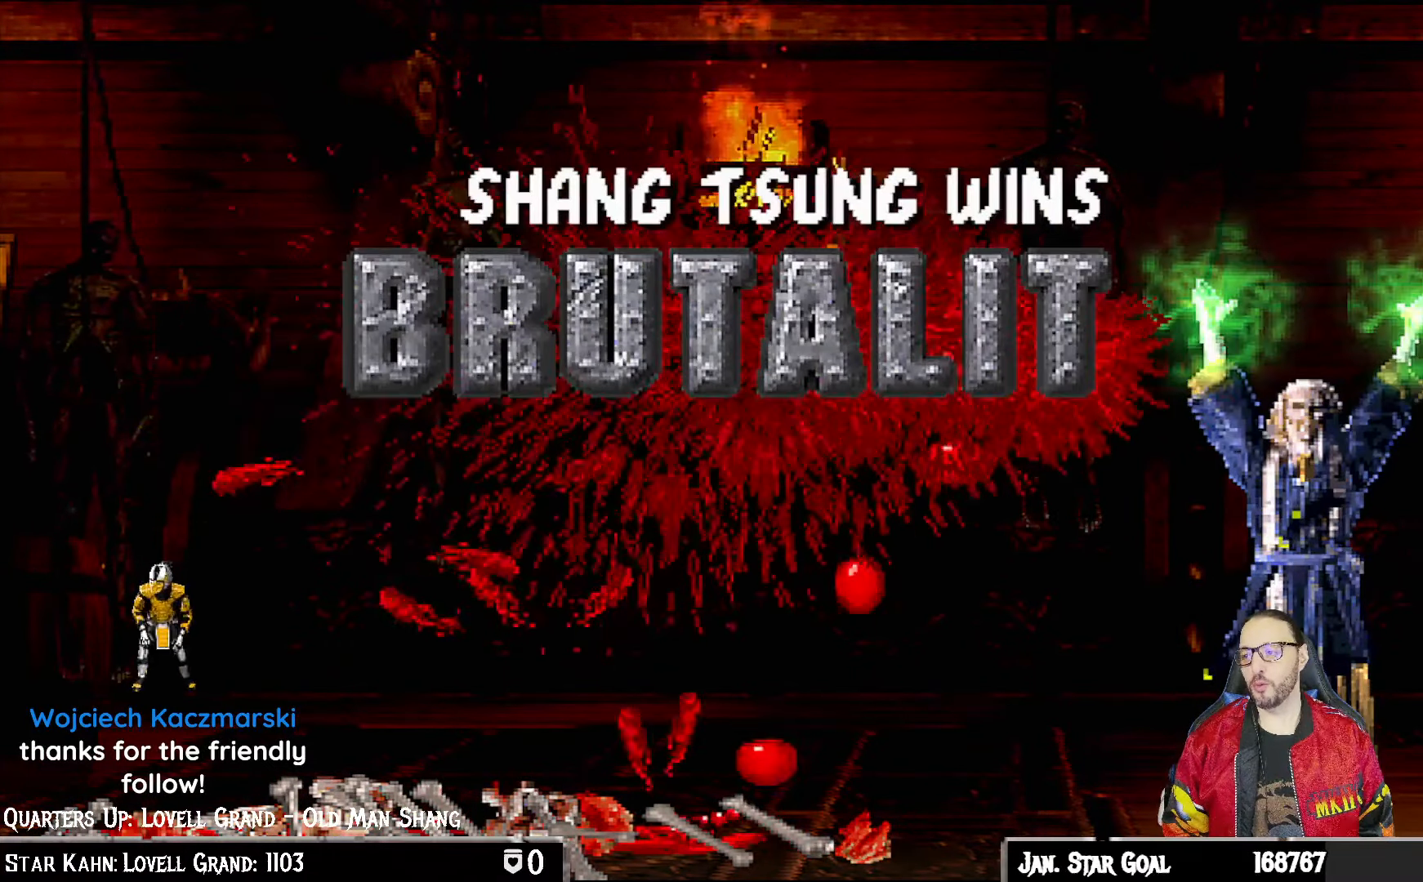
{"buttons": [], "left_stick": "center", "right_stick": "center", "events": []}
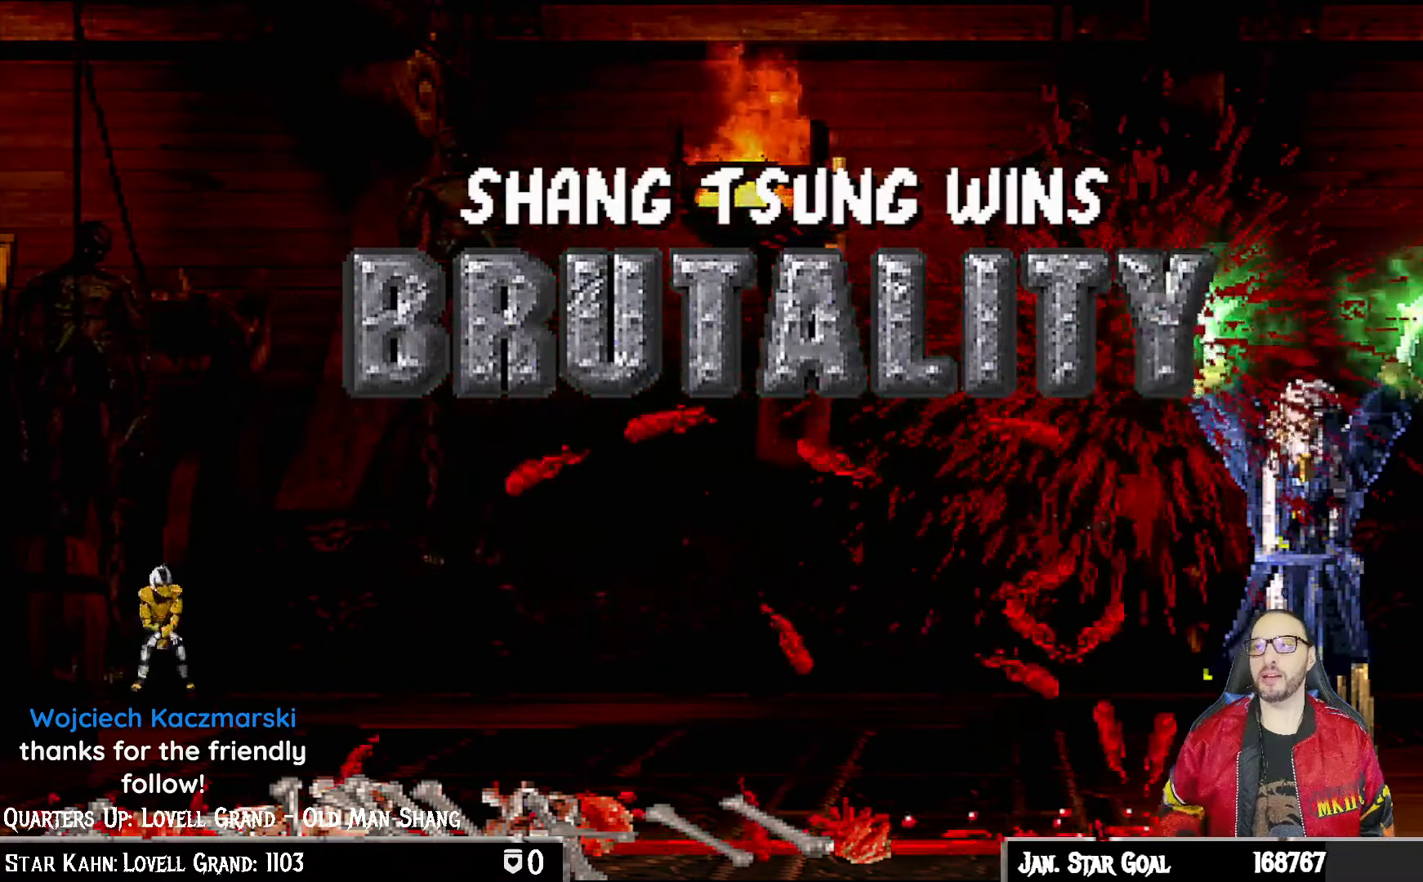
{"buttons": [], "left_stick": "center", "right_stick": "center", "events": []}
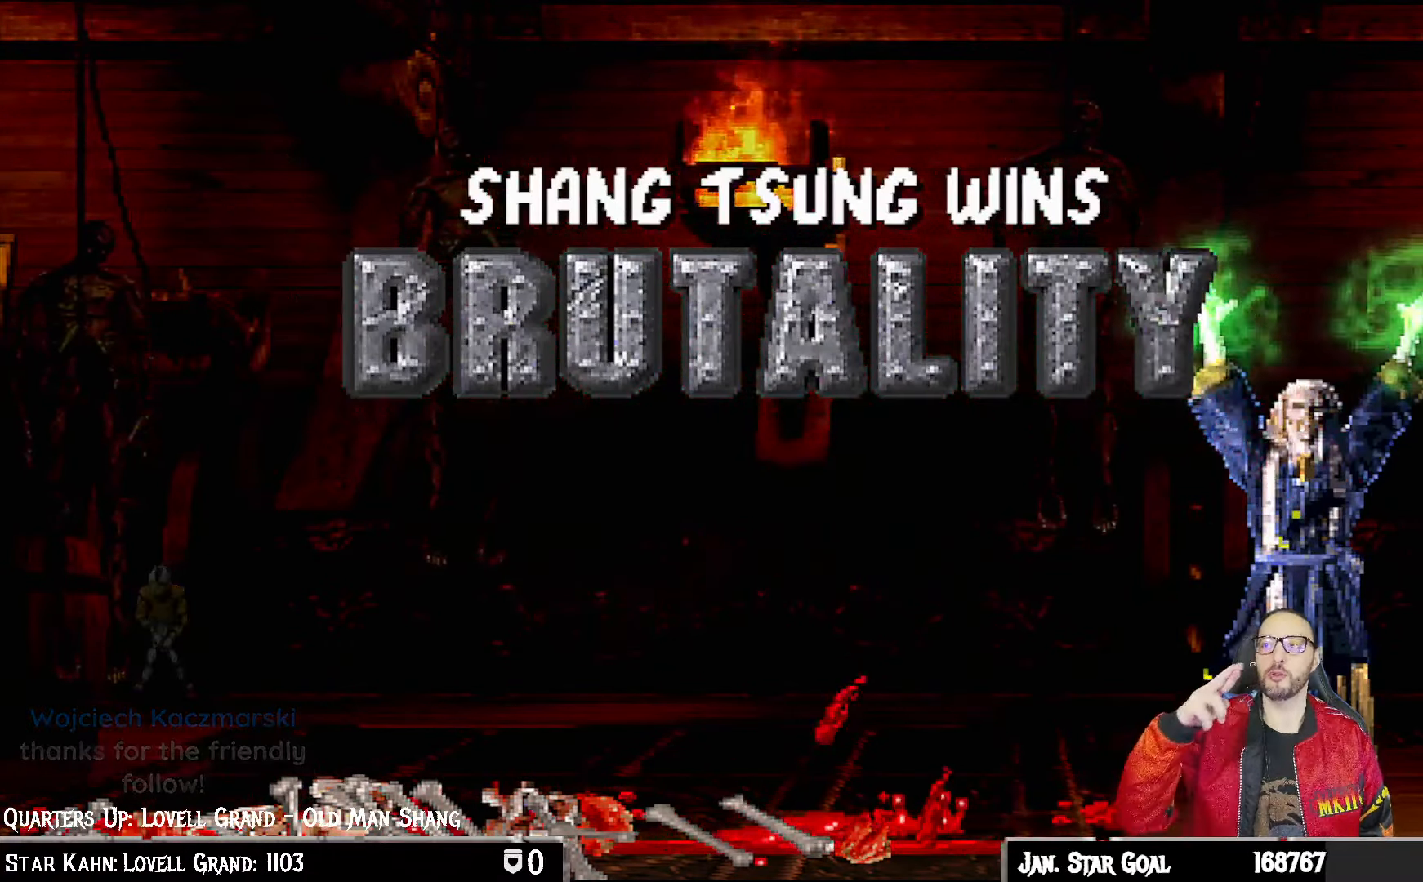
{"buttons": [], "left_stick": "center", "right_stick": "center", "events": []}